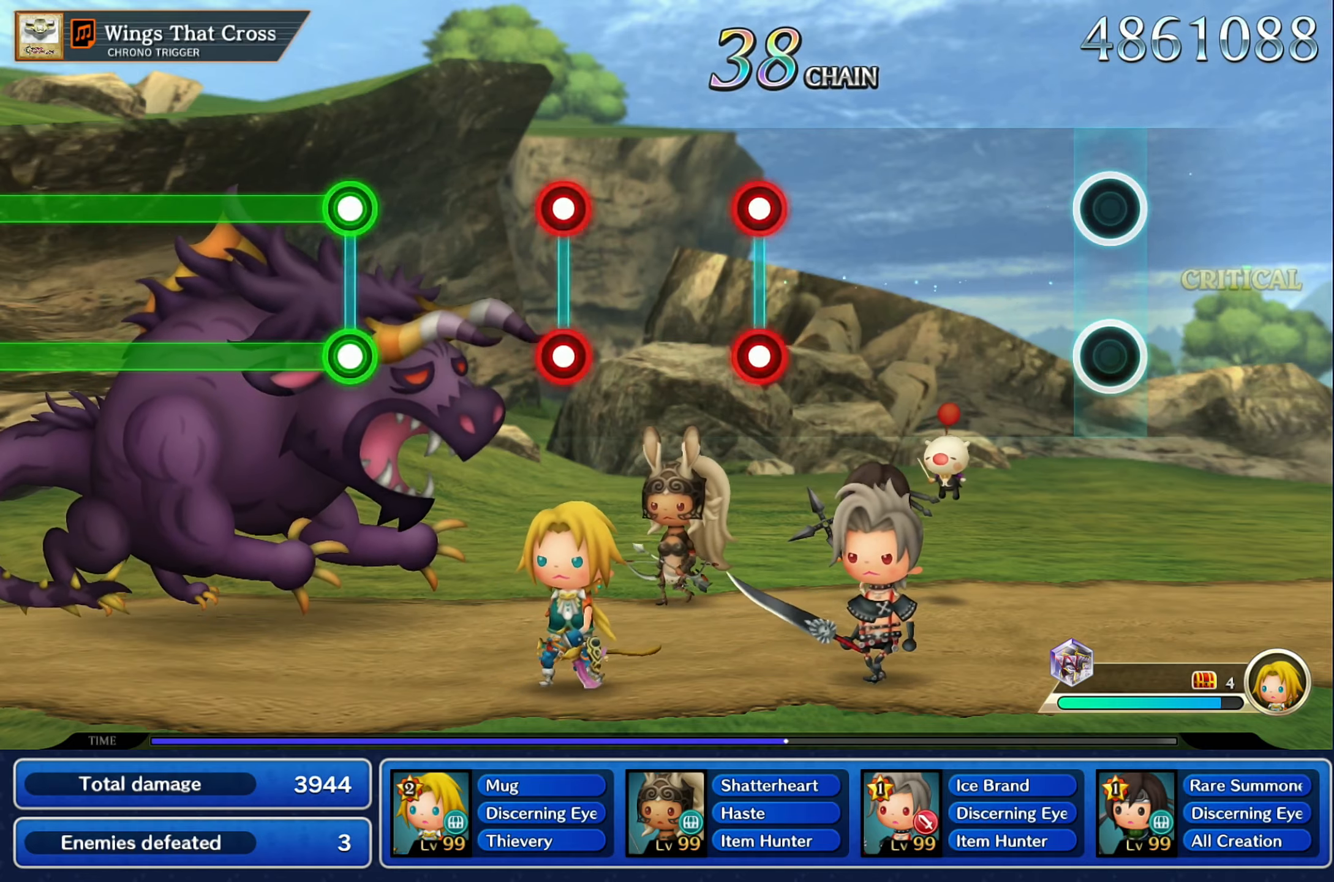
Gameplay with a controller (Nintendo layout); each line is a JSON object with the inputs held at the frame after it (dt_ms = milliseconds from this image to that frame). "button_events" lists button changes between this image and that frame as [ms after this image, input, new state], when the widget could be followed in between (sticks are given only as held states). Not read: L3 R3 SELECT START.
{"dt_ms": 500, "buttons": [], "left_stick": "center", "right_stick": "center", "button_events": []}
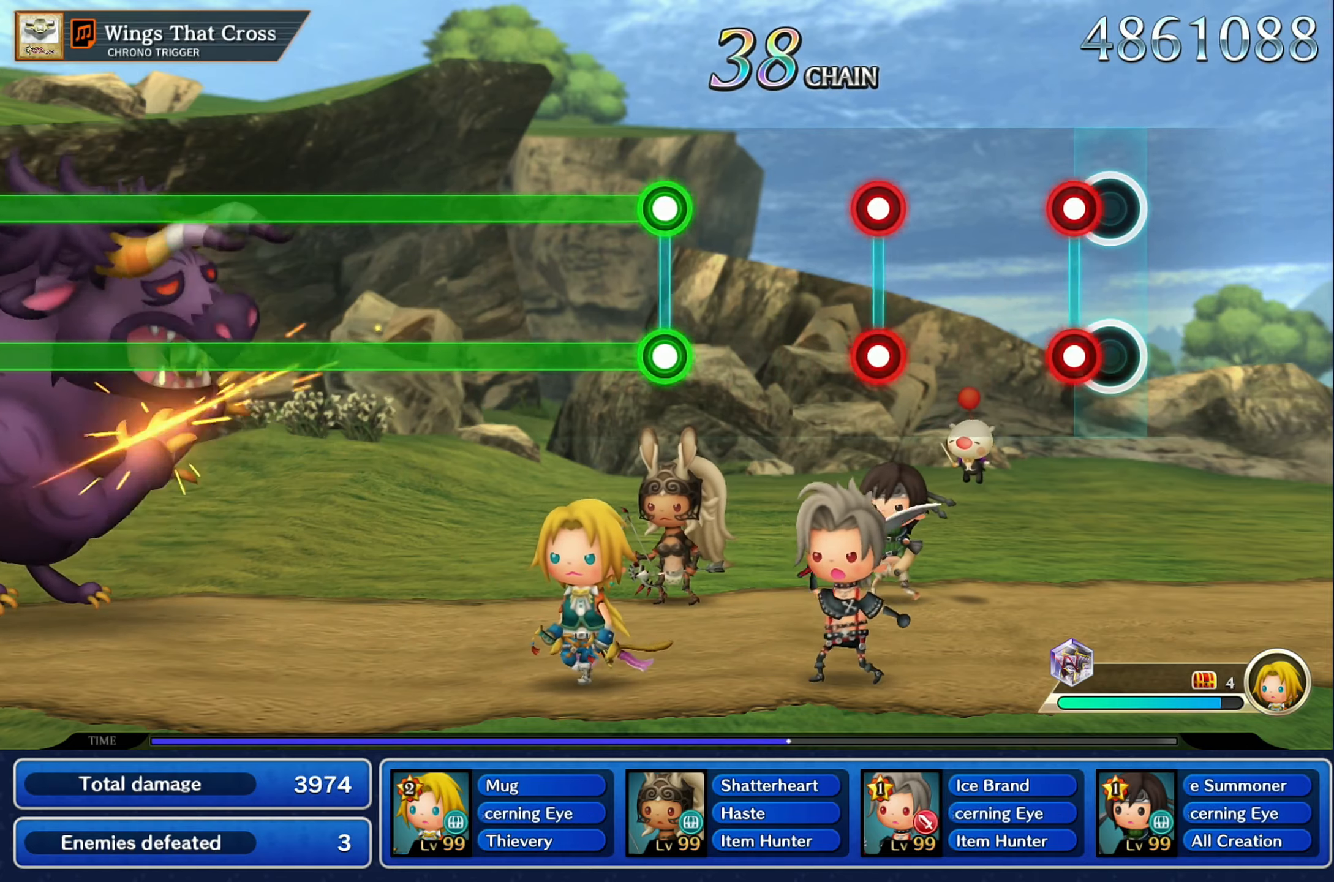
{"dt_ms": 500, "buttons": ["L2", "R2"], "left_stick": "center", "right_stick": "center", "button_events": [[50, "R2", "down"], [67, "L2", "down"], [183, "L2", "up"], [183, "R2", "up"], [417, "R2", "down"], [433, "L2", "down"]]}
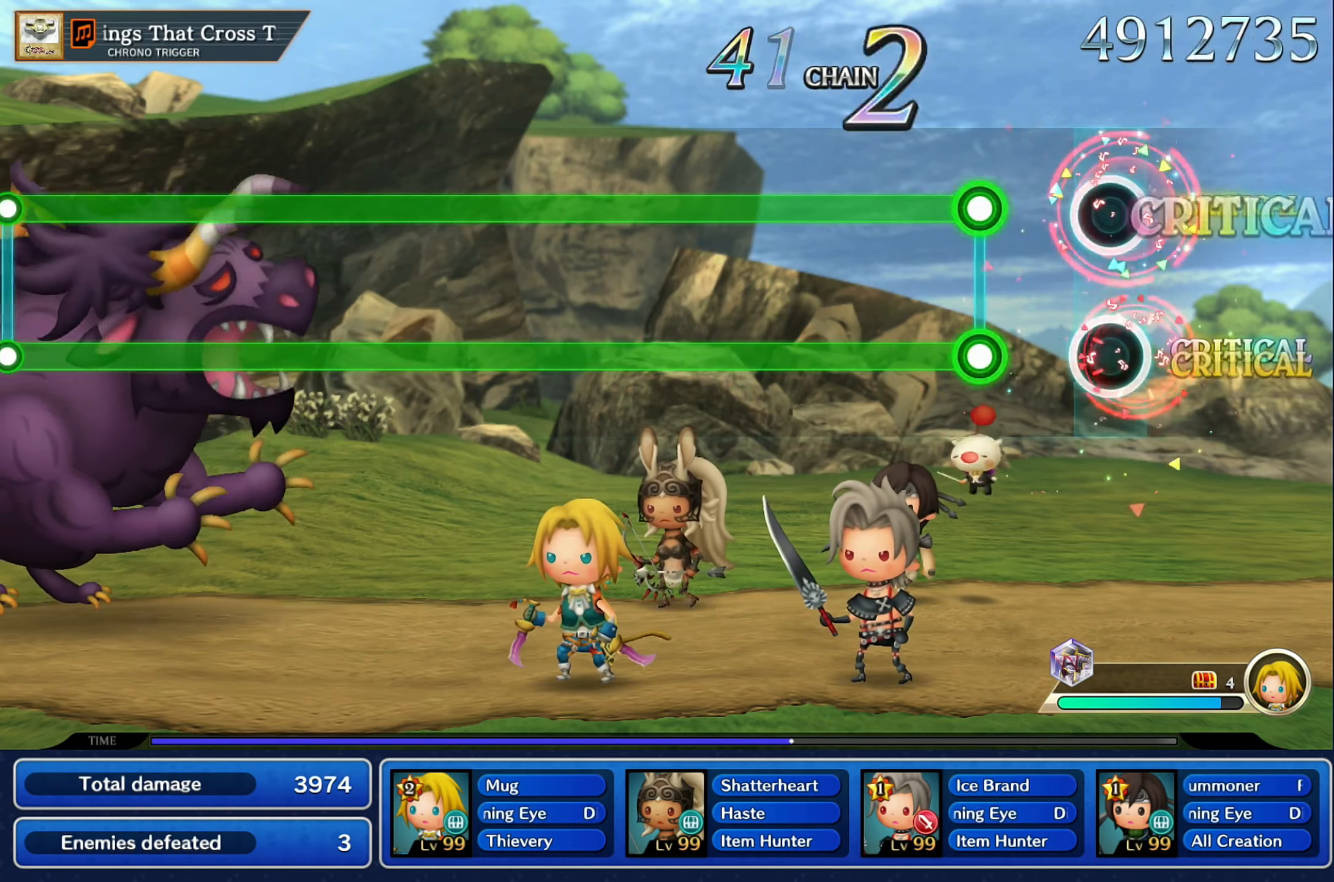
{"dt_ms": 500, "buttons": ["L2", "R2"], "left_stick": "center", "right_stick": "center", "button_events": [[17, "R2", "up"], [33, "L2", "up"], [250, "L2", "down"], [250, "R2", "down"]]}
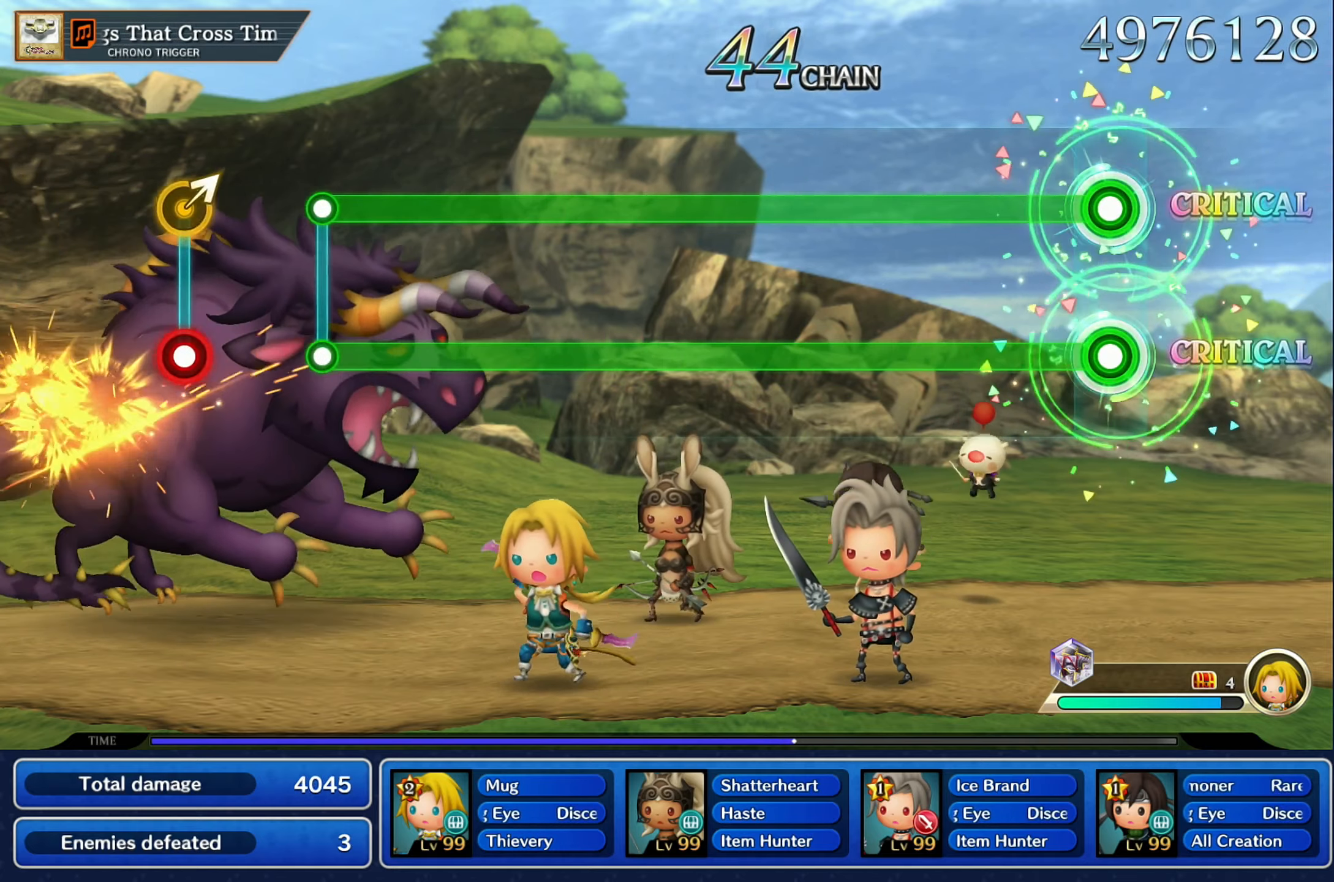
{"dt_ms": 500, "buttons": ["L2", "R2"], "left_stick": "center", "right_stick": "center", "button_events": []}
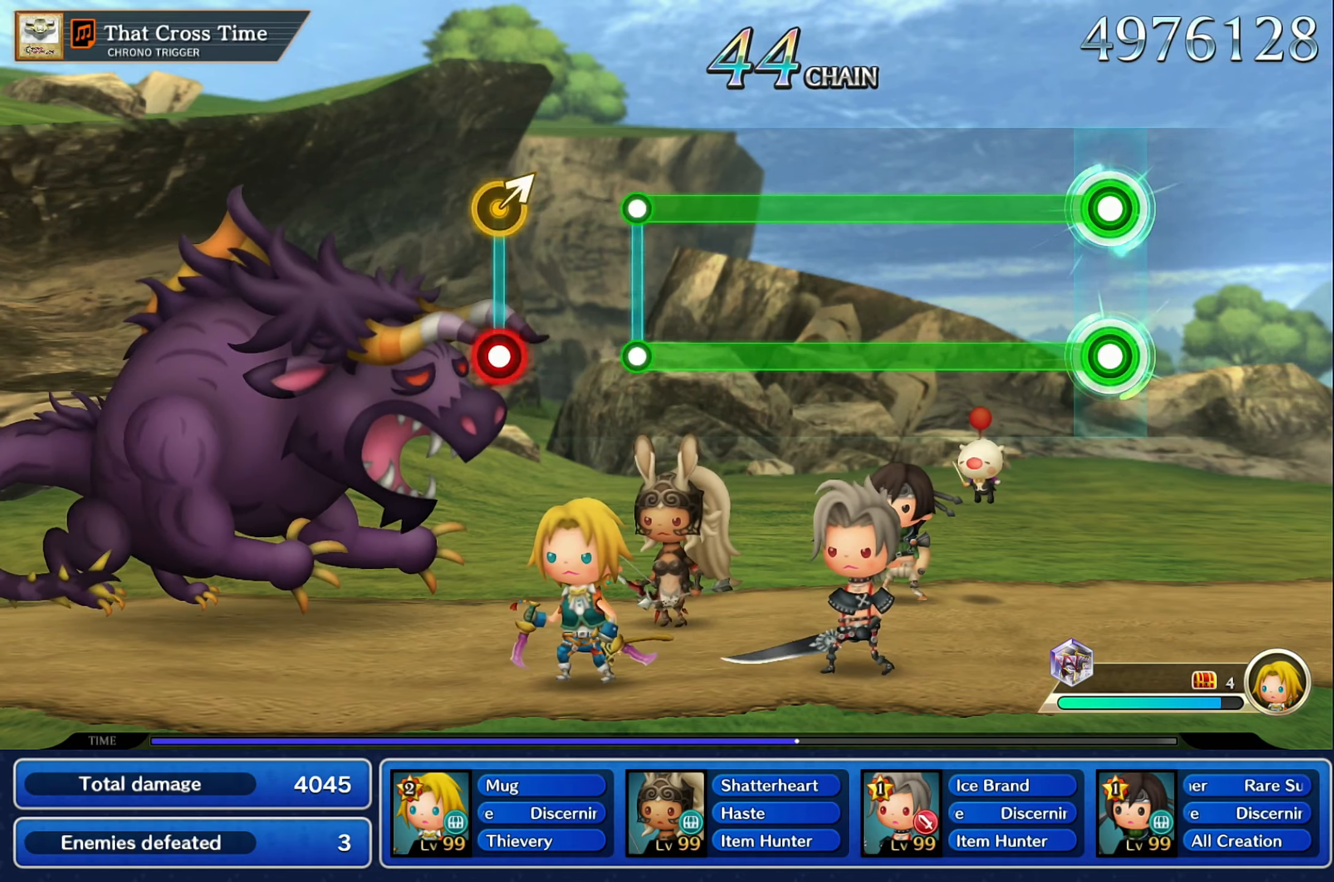
{"dt_ms": 500, "buttons": ["L2", "R2"], "left_stick": "center", "right_stick": "center", "button_events": []}
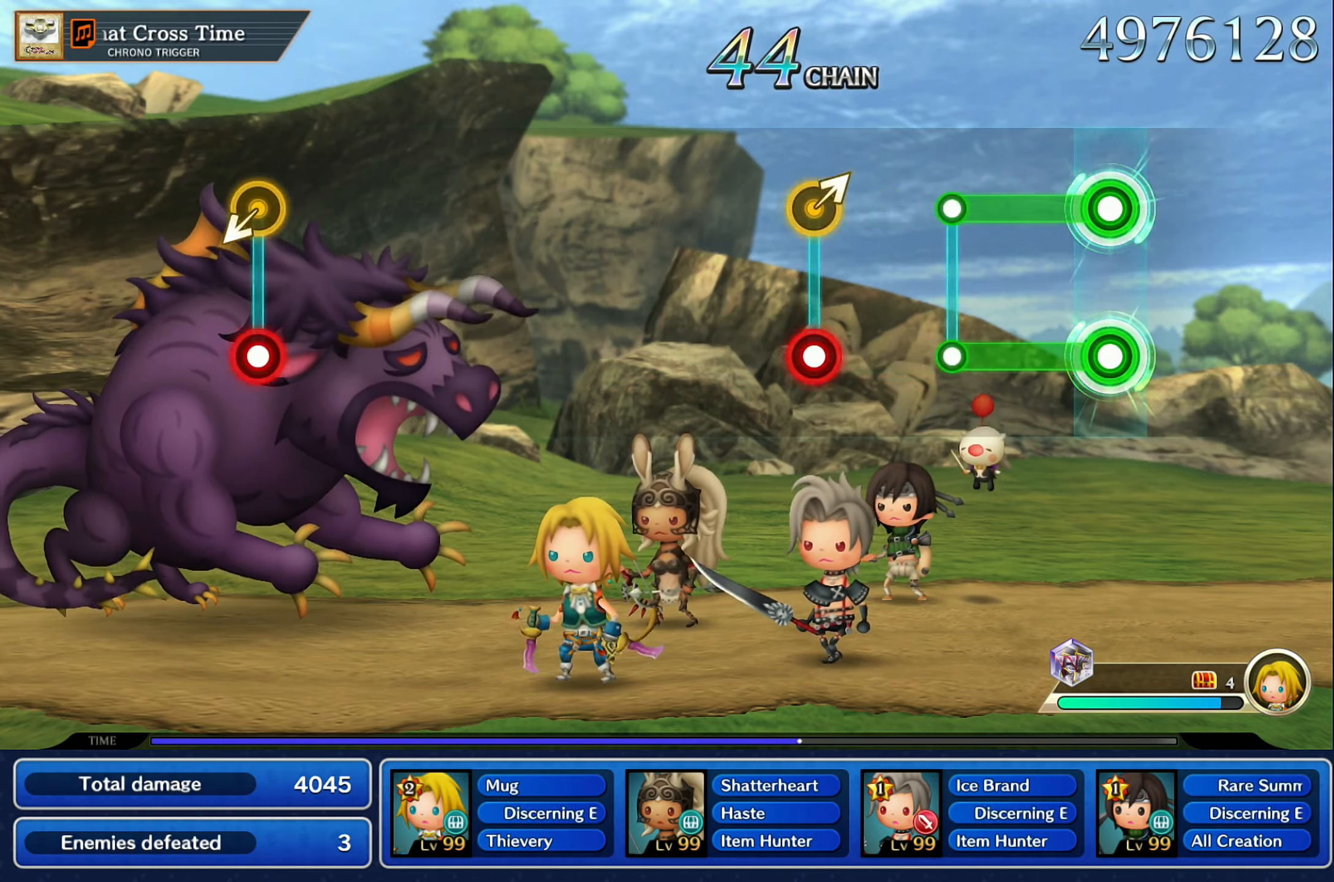
{"dt_ms": 500, "buttons": [], "left_stick": "right", "right_stick": "center", "button_events": [[283, "R2", "up"], [300, "L2", "up"]]}
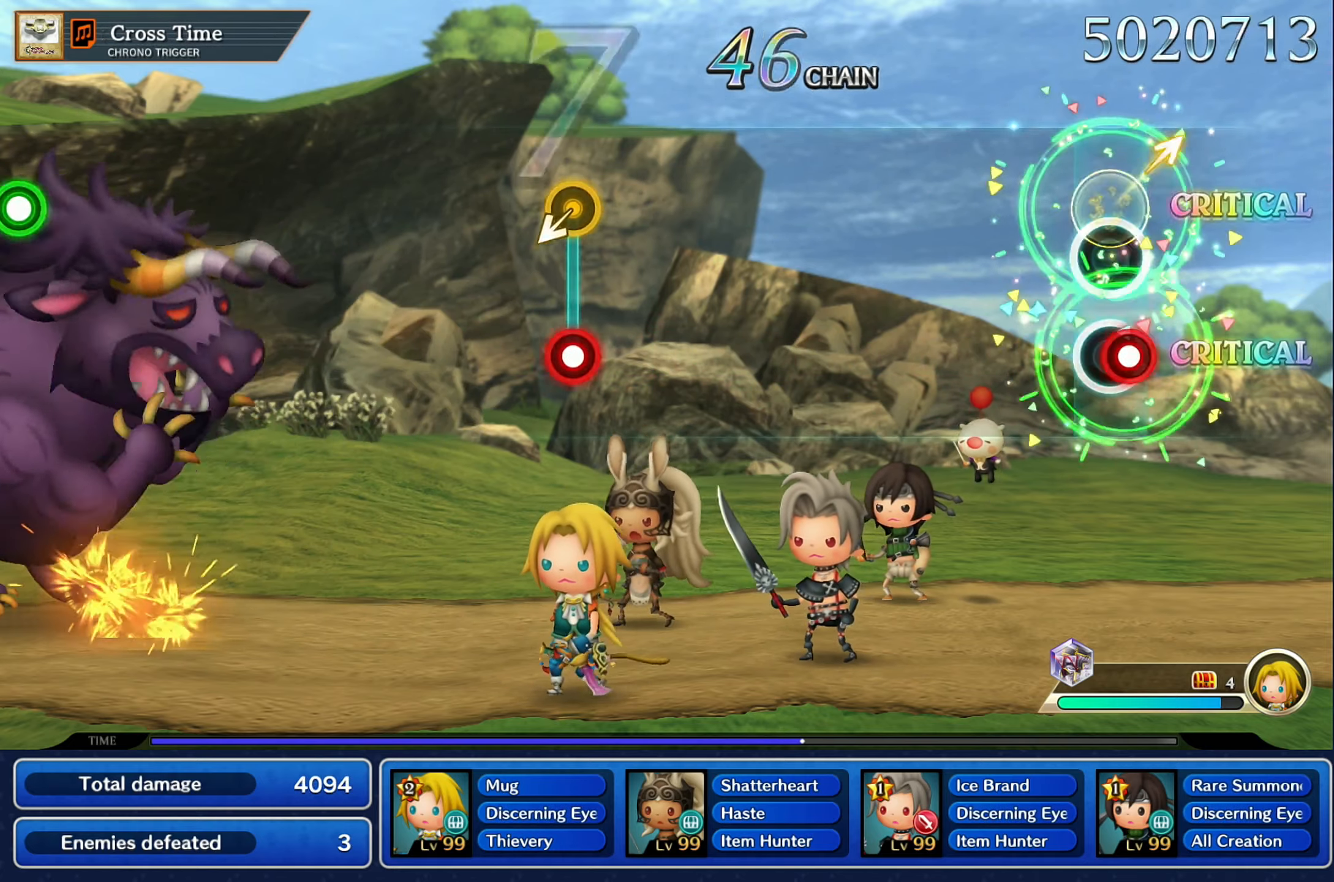
{"dt_ms": 500, "buttons": [], "left_stick": "center", "right_stick": "center", "button_events": [[17, "R2", "down"], [150, "R2", "up"]]}
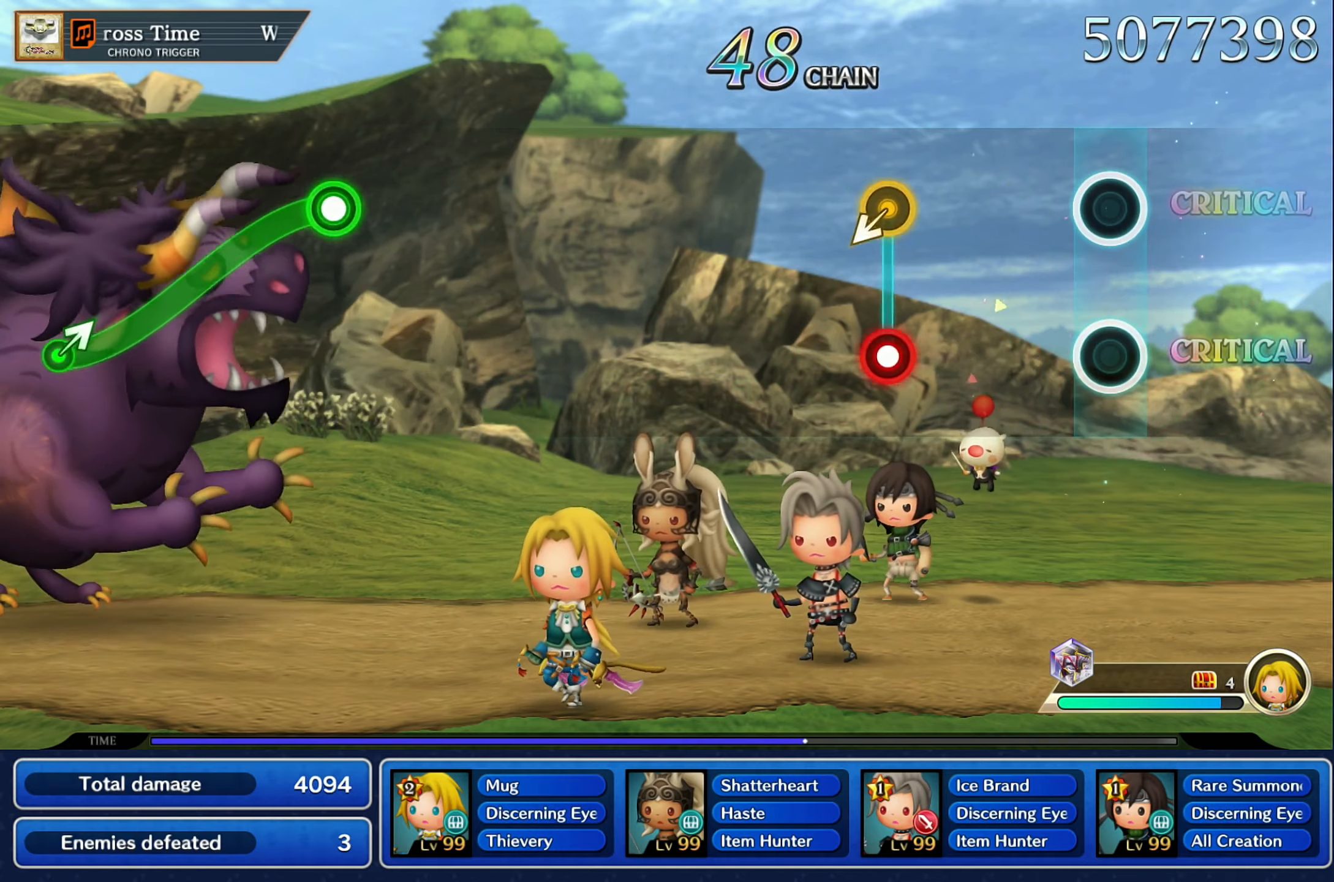
{"dt_ms": 1000, "buttons": [], "left_stick": "center", "right_stick": "center", "button_events": [[383, "R2", "down"], [517, "R2", "up"]]}
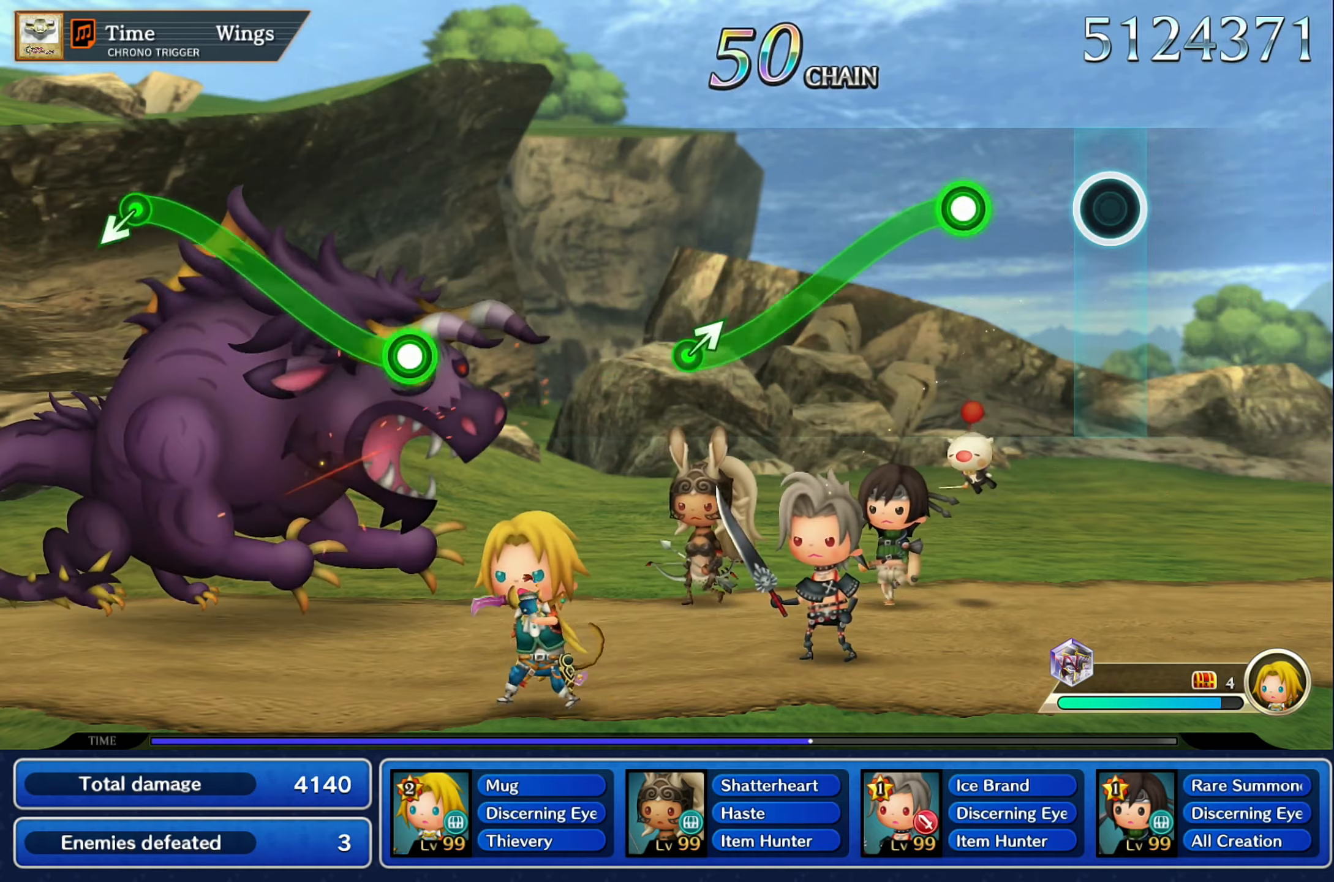
{"dt_ms": 500, "buttons": ["R2"], "left_stick": "down", "right_stick": "center", "button_events": [[300, "R2", "down"]]}
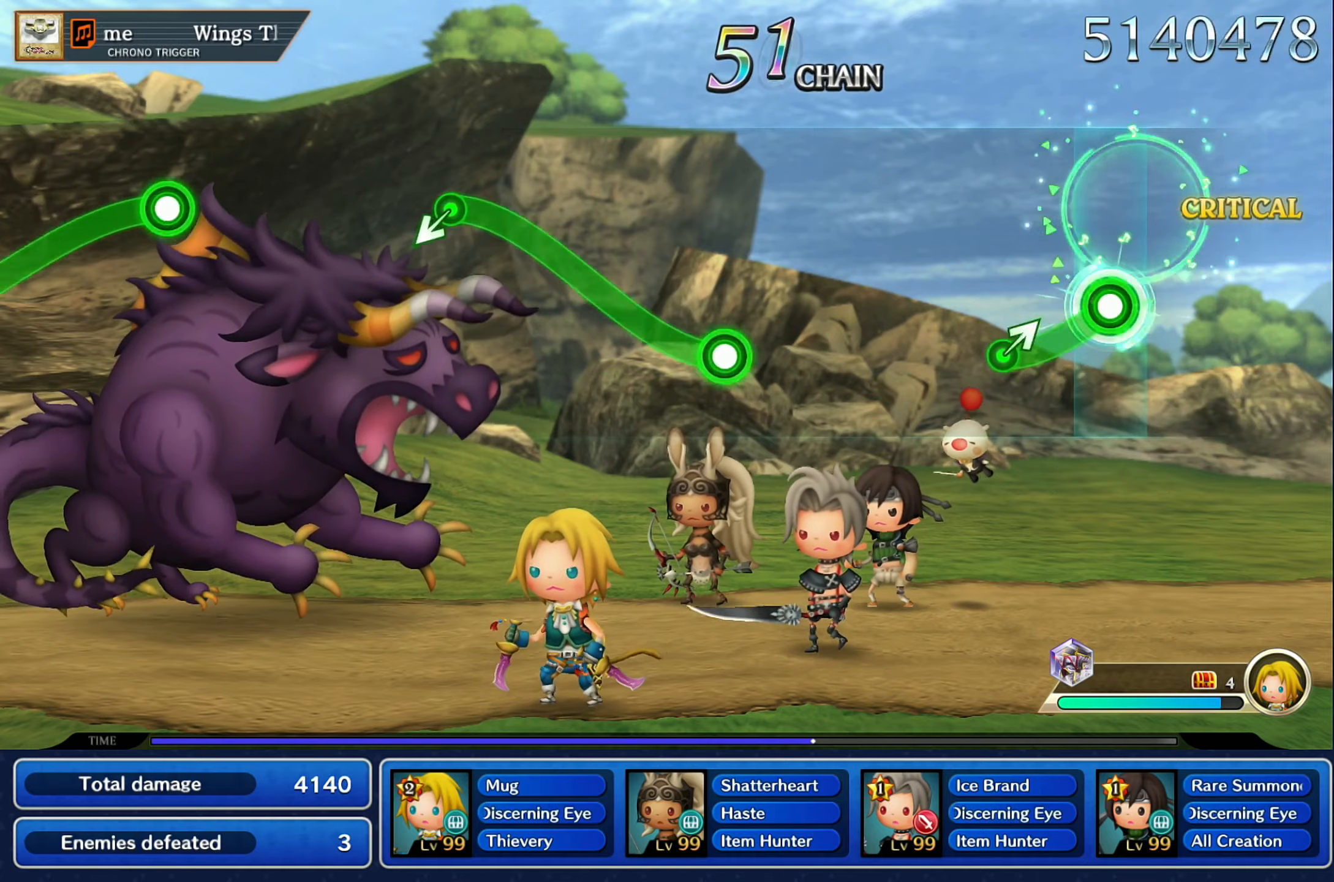
{"dt_ms": 500, "buttons": [], "left_stick": "center", "right_stick": "center", "button_events": [[217, "R2", "up"]]}
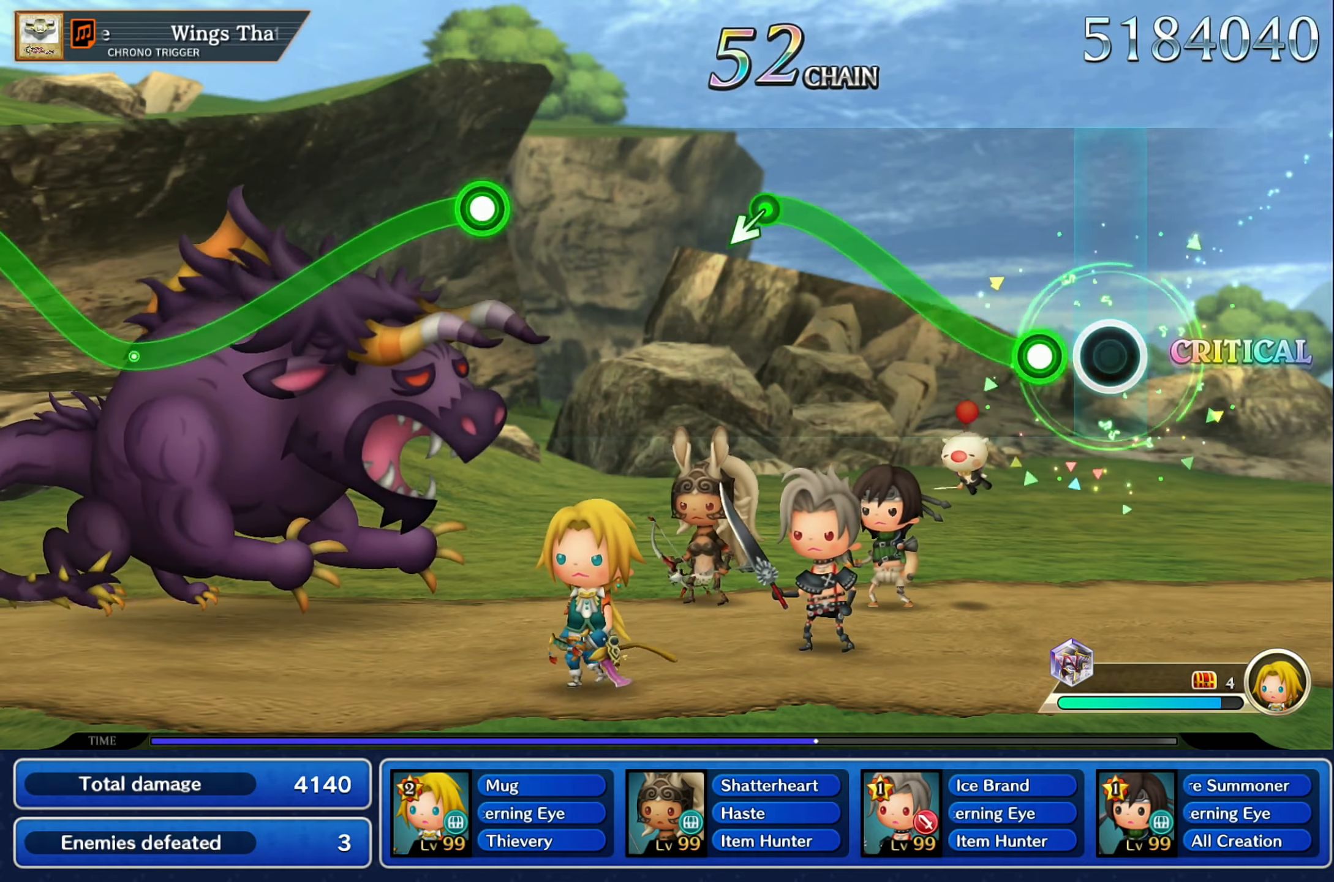
{"dt_ms": 1000, "buttons": [], "left_stick": "center", "right_stick": "center"}
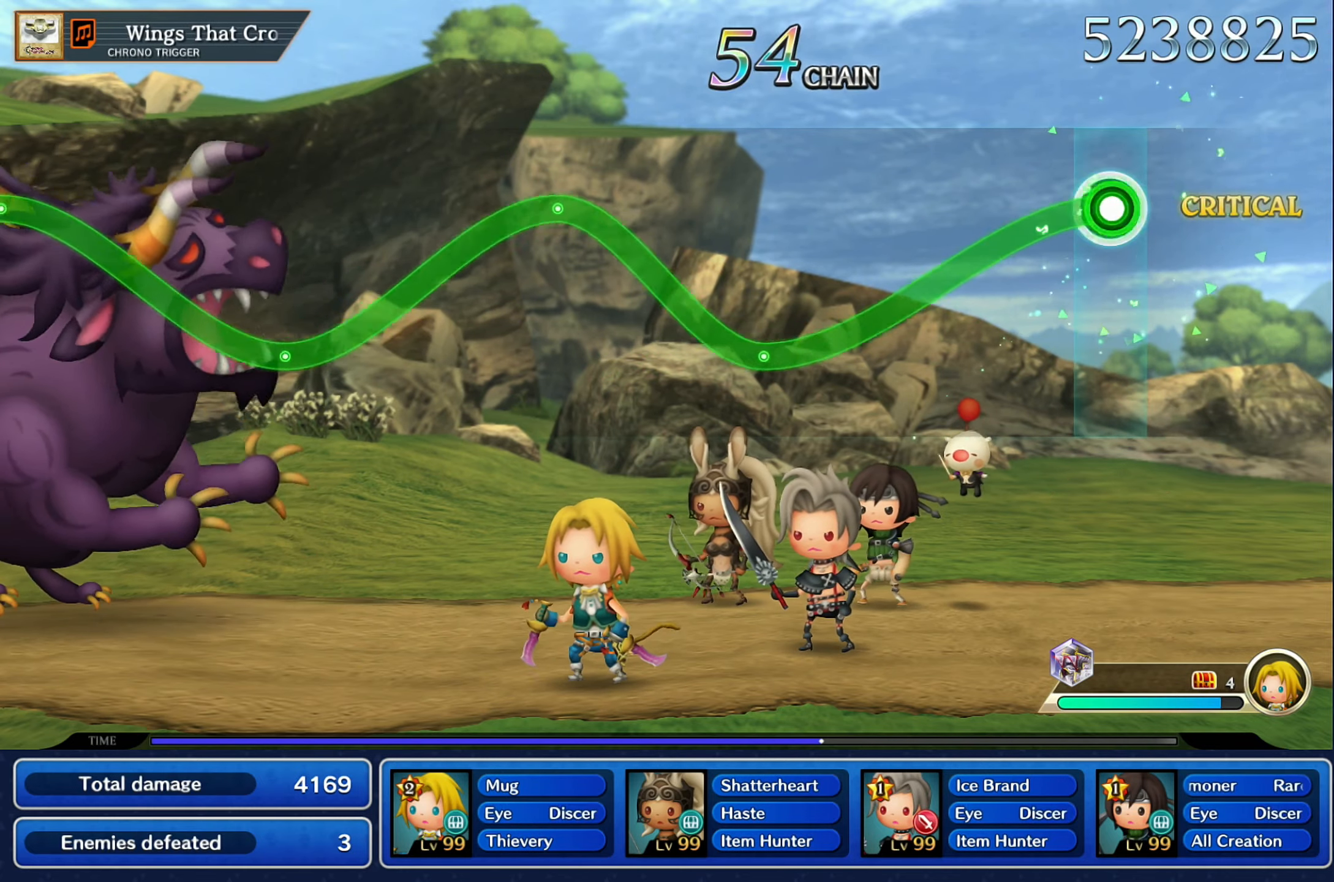
{"dt_ms": 500, "buttons": ["R2"], "left_stick": "down", "right_stick": "center", "button_events": [[84, "R2", "down"]]}
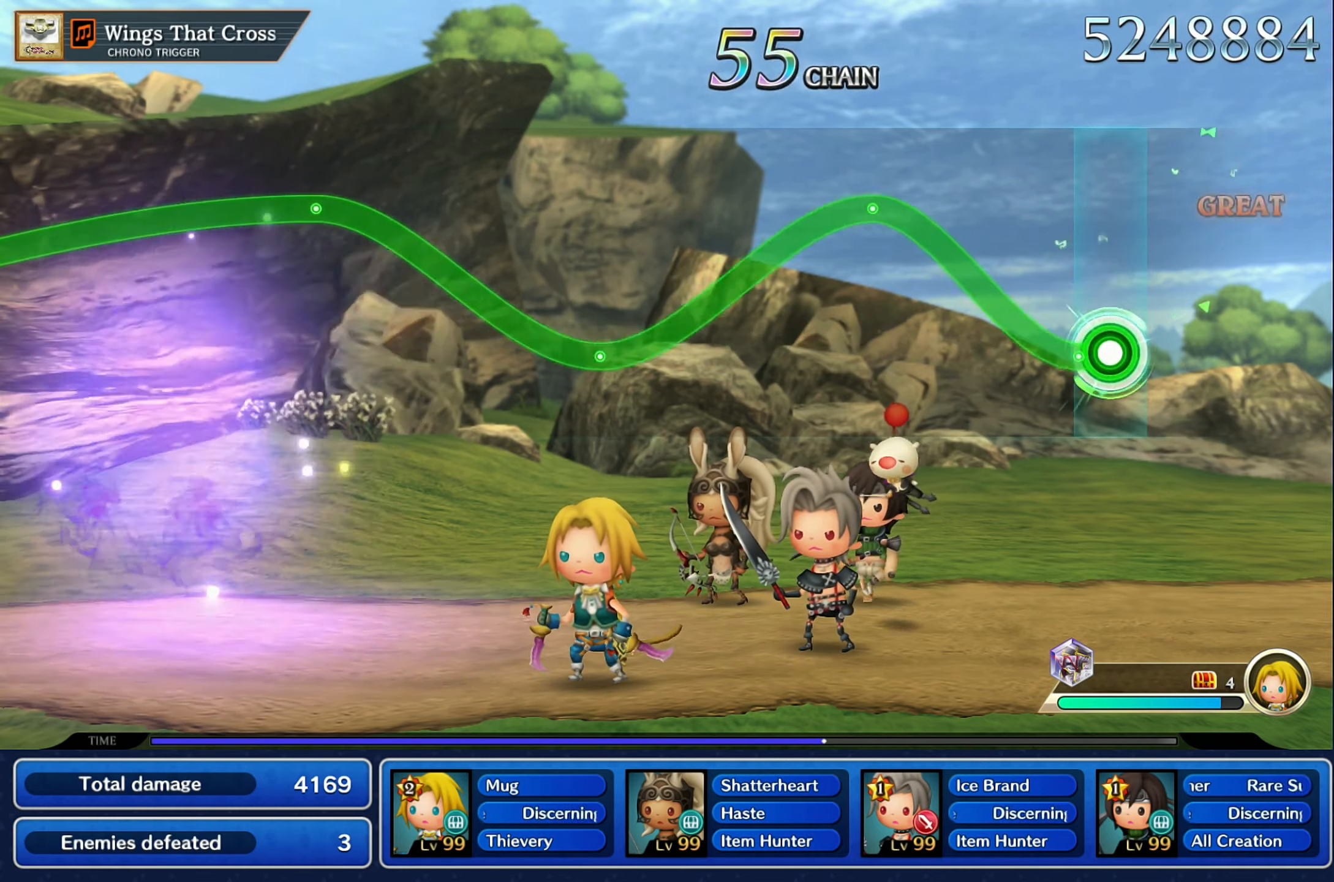
{"dt_ms": 500, "buttons": ["R2"], "left_stick": "down", "right_stick": "center"}
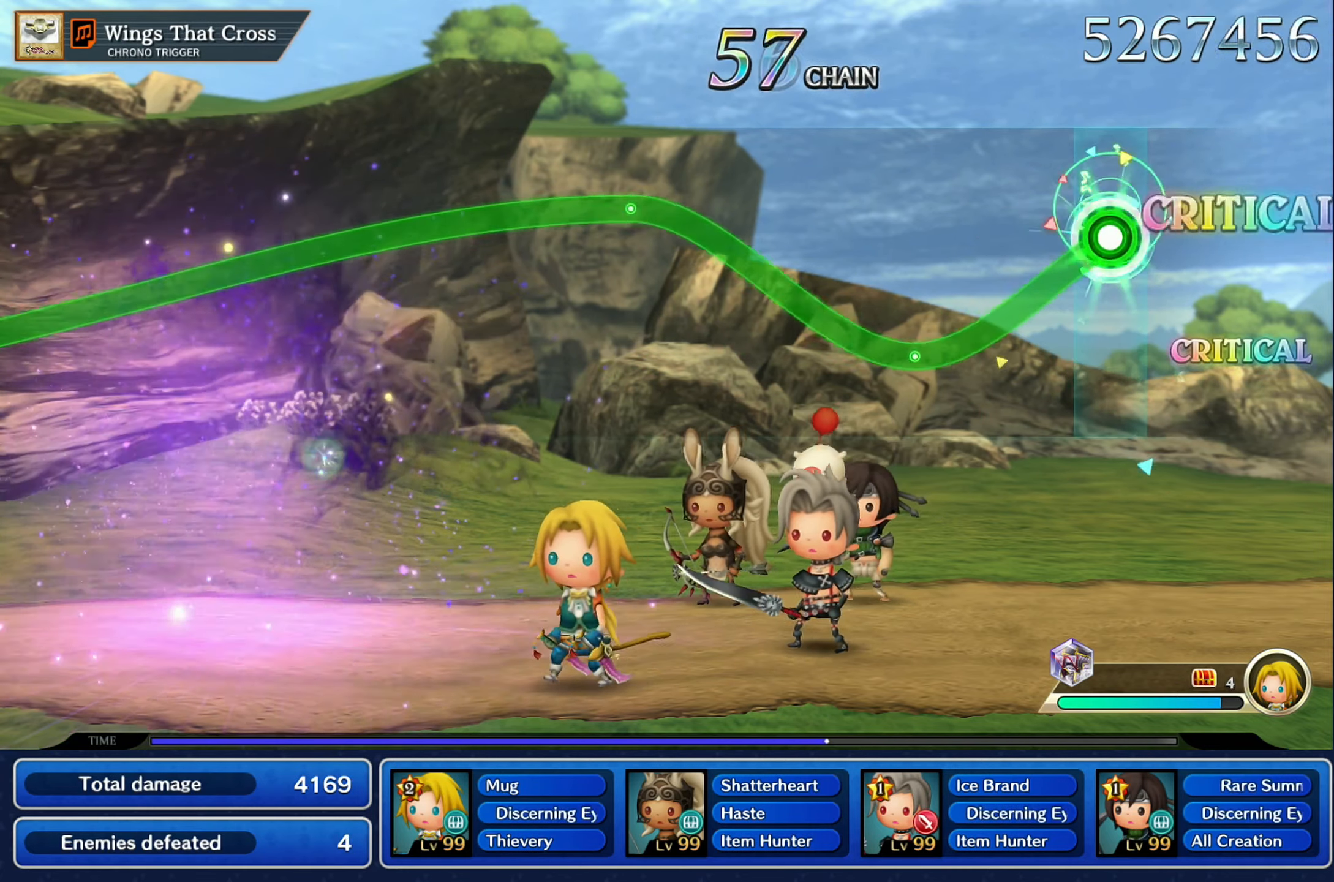
{"dt_ms": 1000, "buttons": ["R2"], "left_stick": "down", "right_stick": "center"}
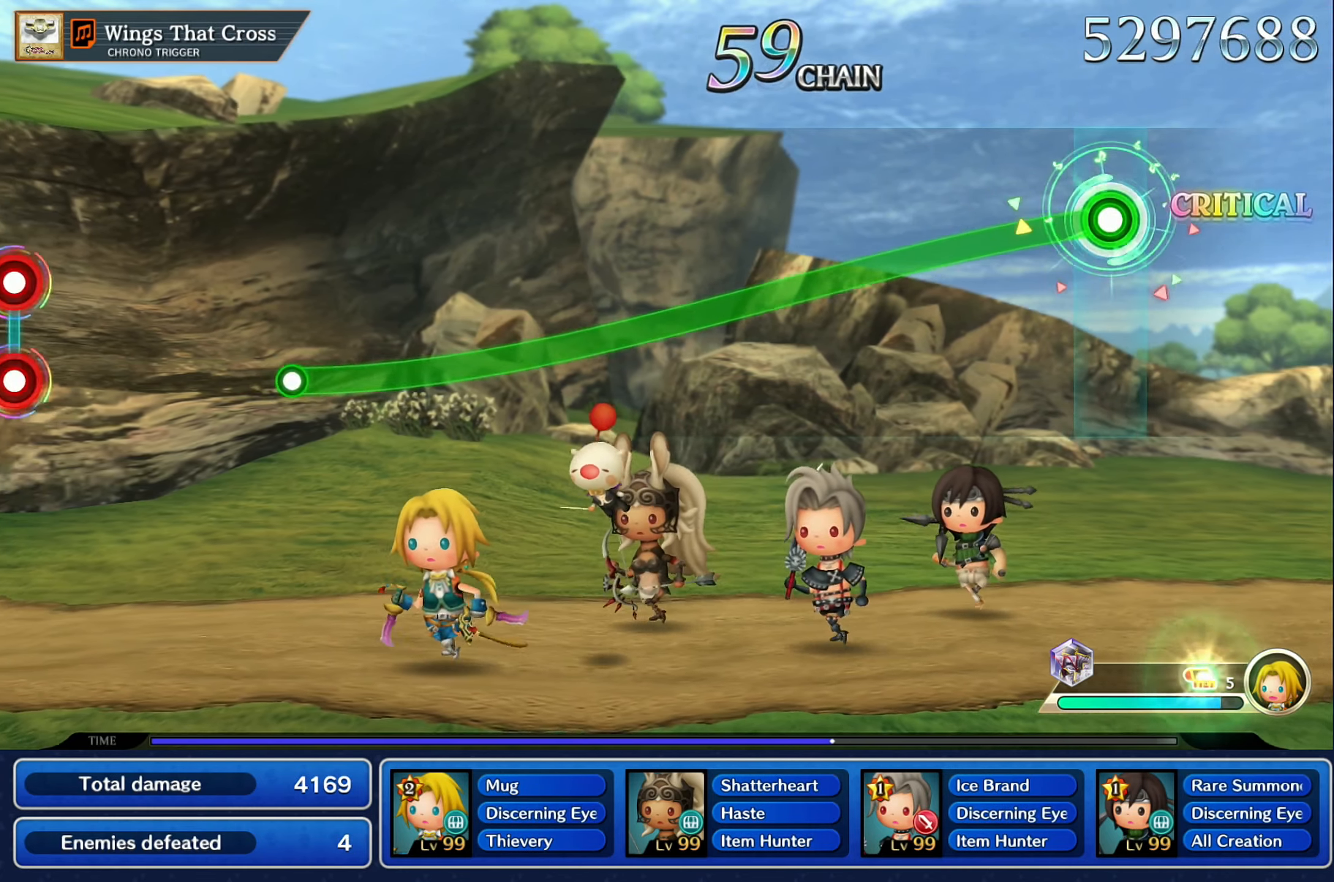
{"dt_ms": 500, "buttons": ["R2"], "left_stick": "down", "right_stick": "center", "button_events": []}
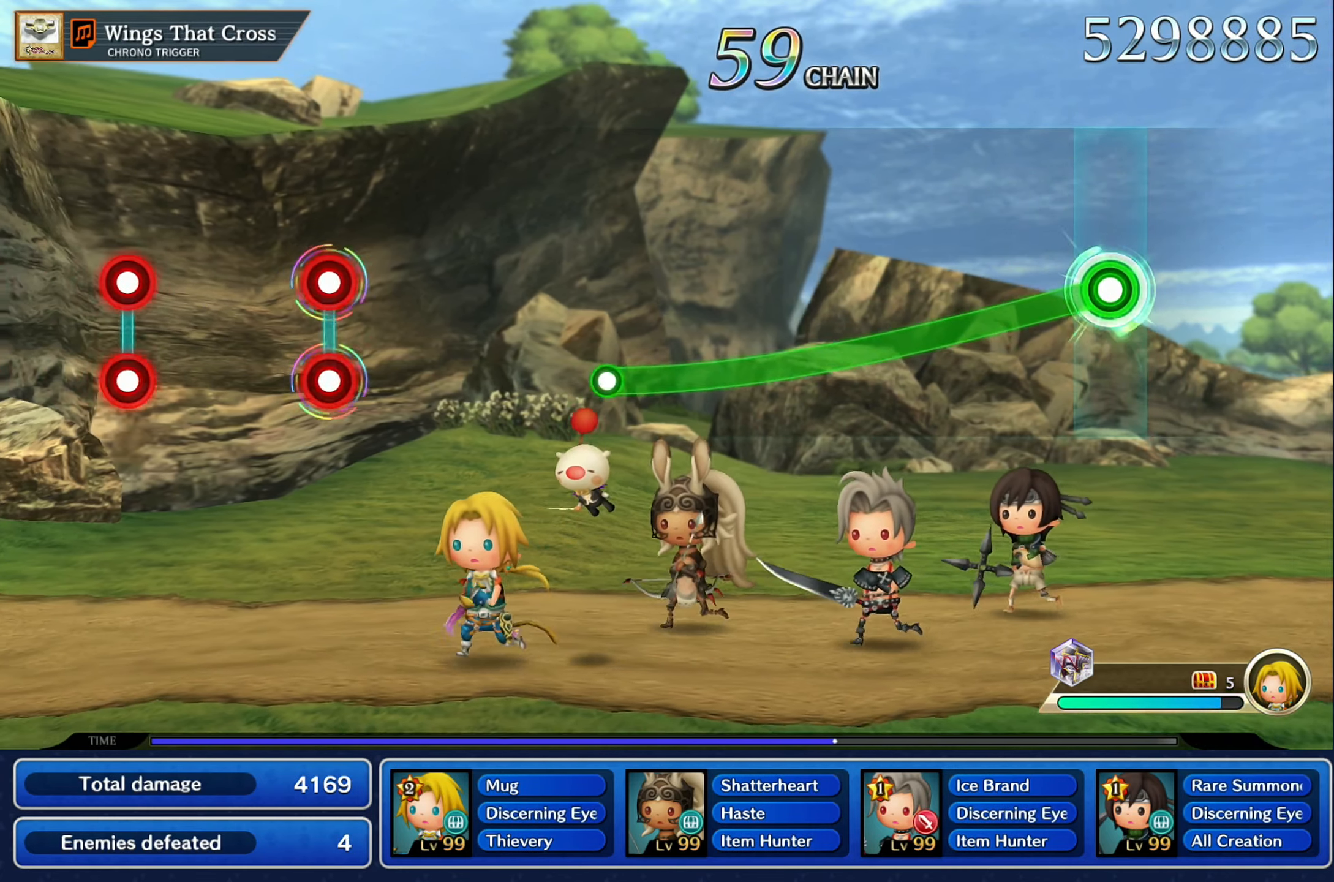
{"dt_ms": 500, "buttons": ["R2"], "left_stick": "down", "right_stick": "center", "button_events": []}